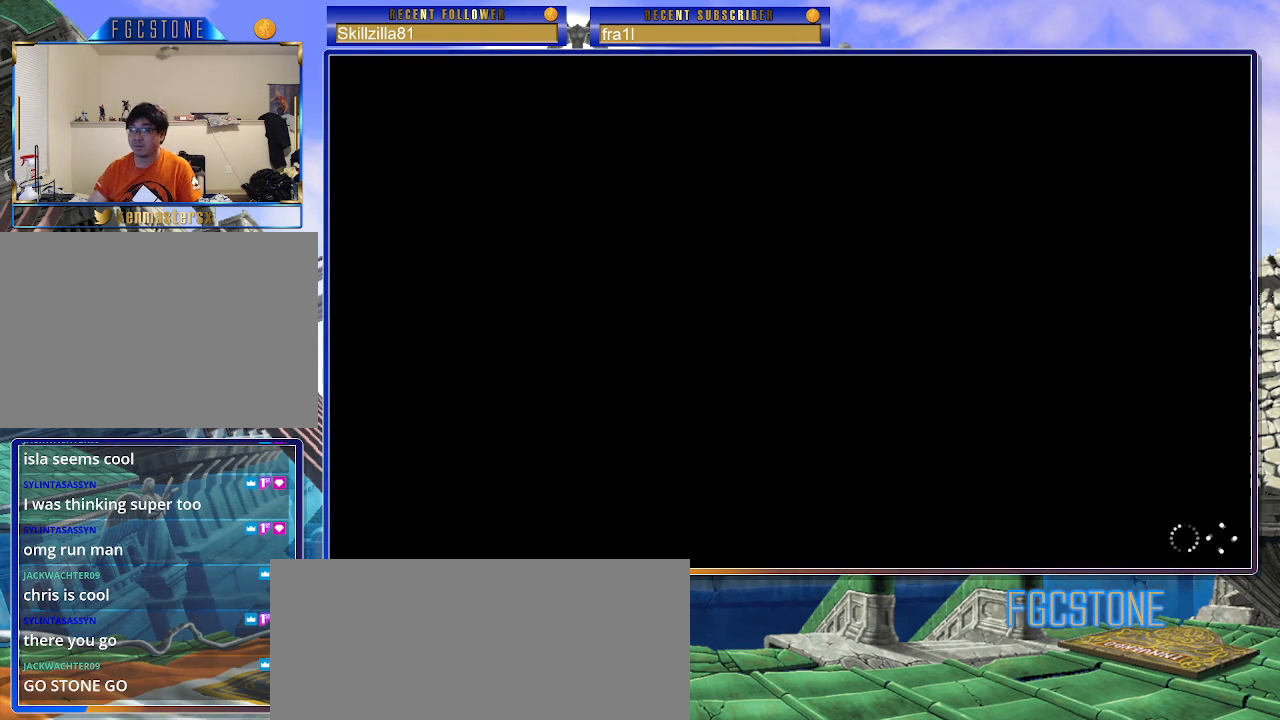
Gameplay with a controller (arcade stick); each line is a JSON object with the inputs held at the frame after it. "events" lists button and stick changes between this image and that frame as [ms after this image, input, new state], when the widget could be followed in between. Not read: L3 R3.
{"buttons": [], "left_stick": "right", "events": [[67, "left_stick", "right"]]}
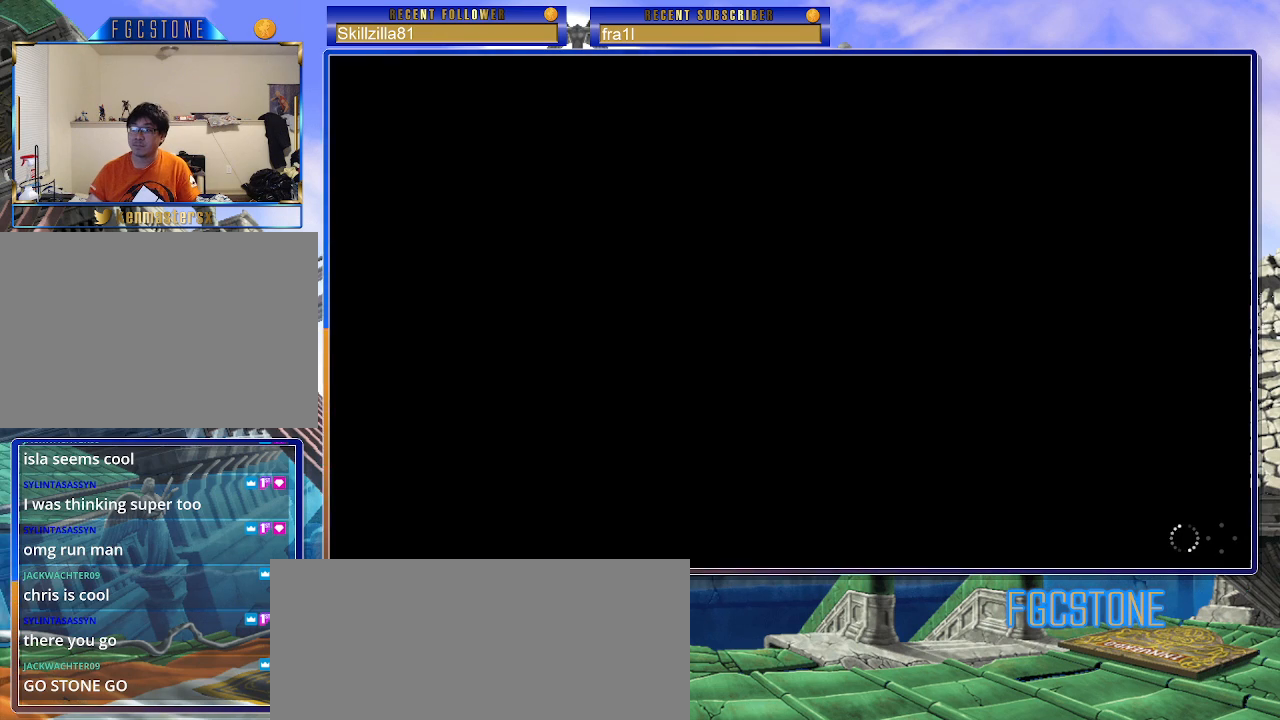
{"buttons": [], "left_stick": "center", "events": [[300, "left_stick", "center"]]}
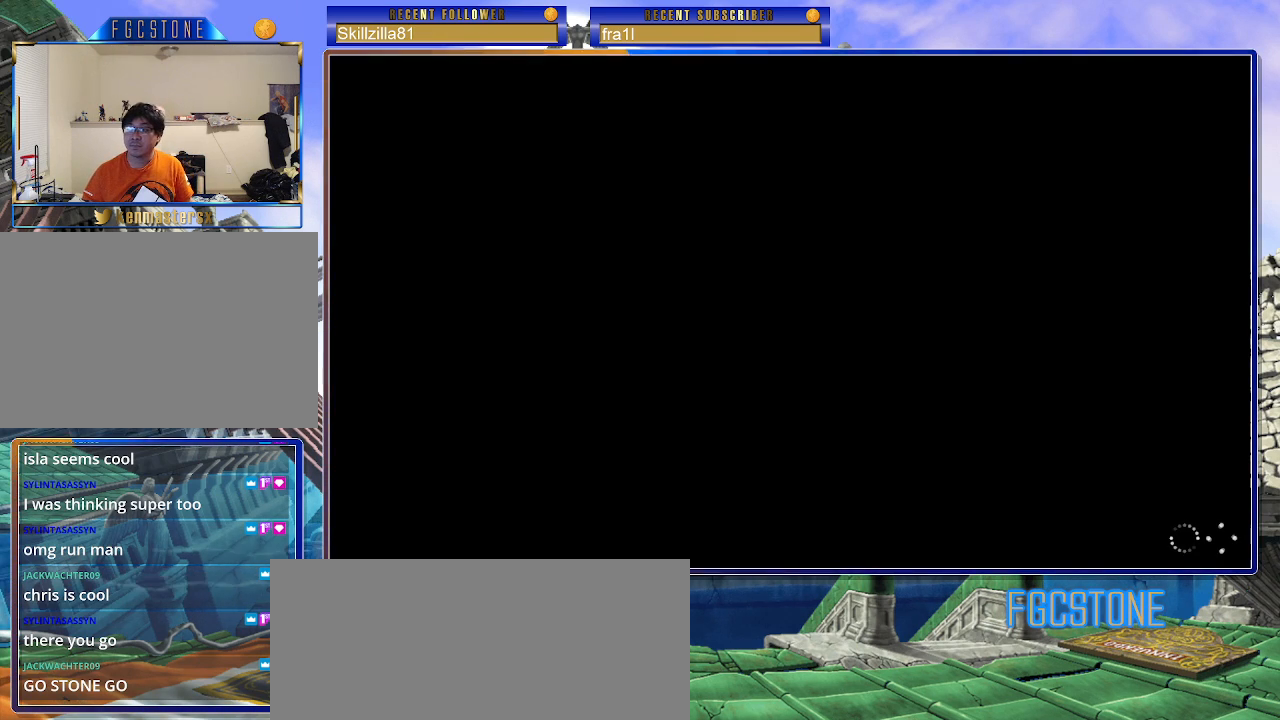
{"buttons": [], "left_stick": "center", "events": []}
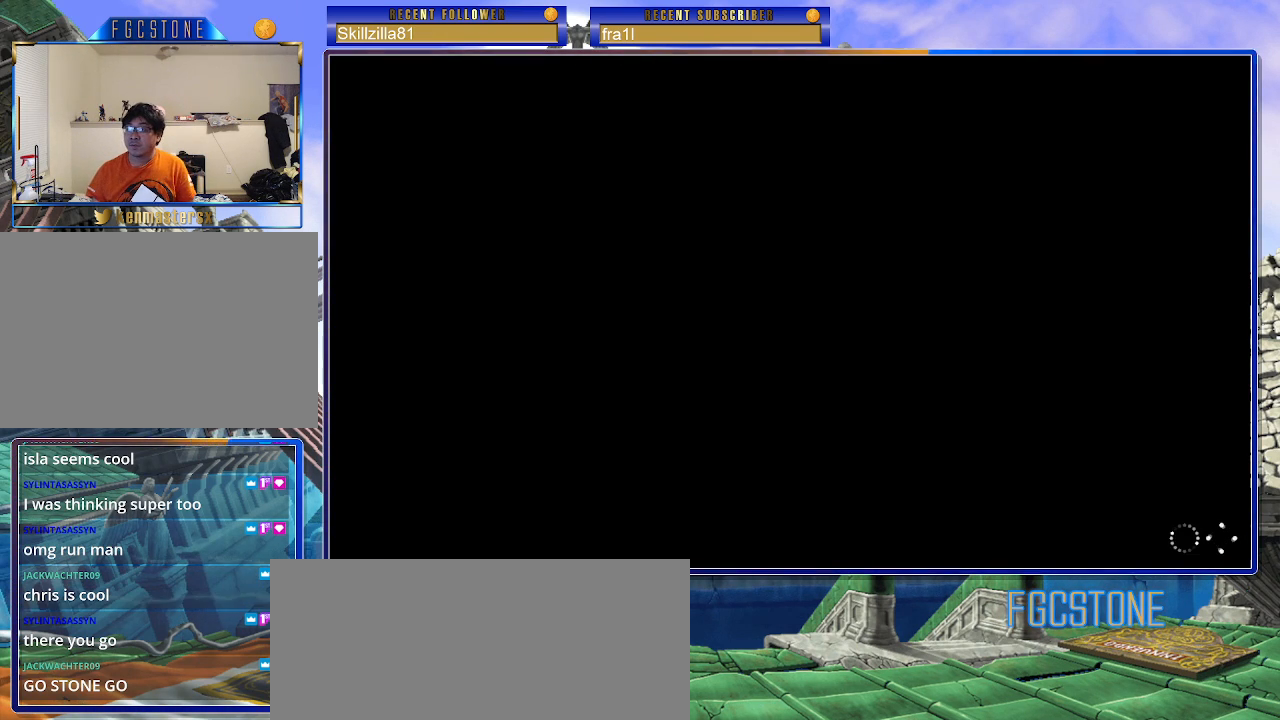
{"buttons": [], "left_stick": "center", "events": []}
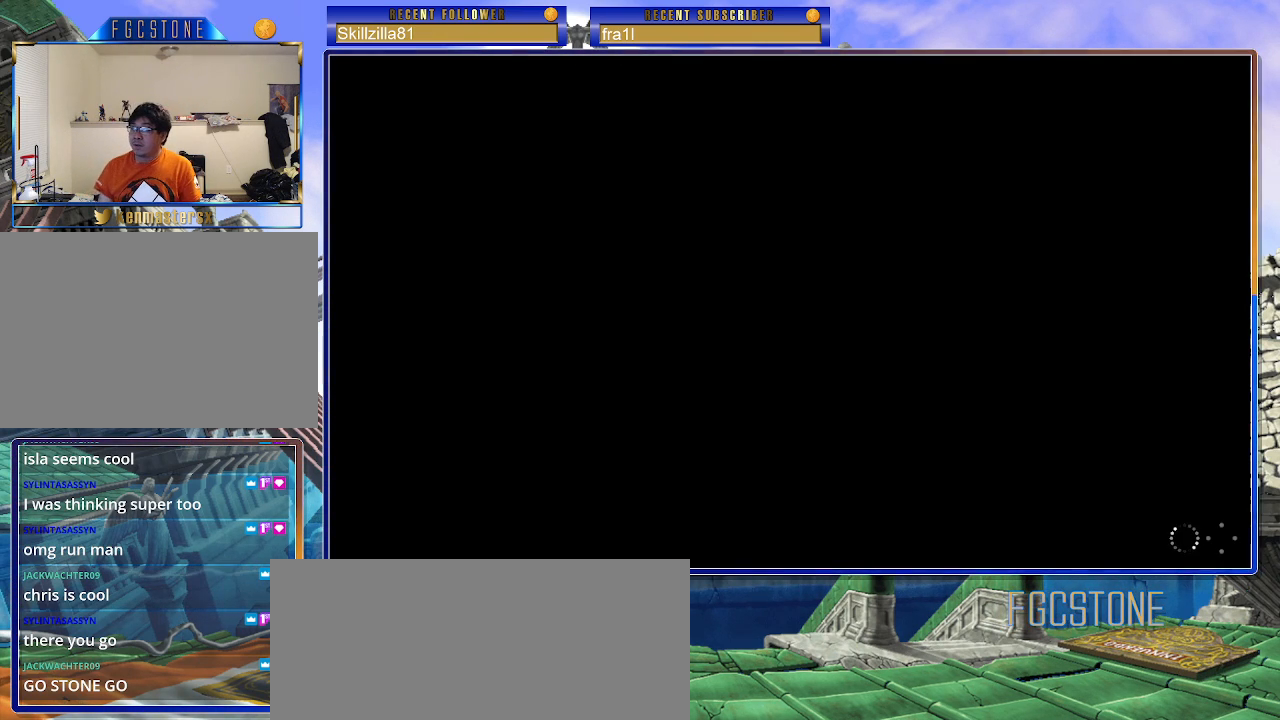
{"buttons": [], "left_stick": "center", "events": []}
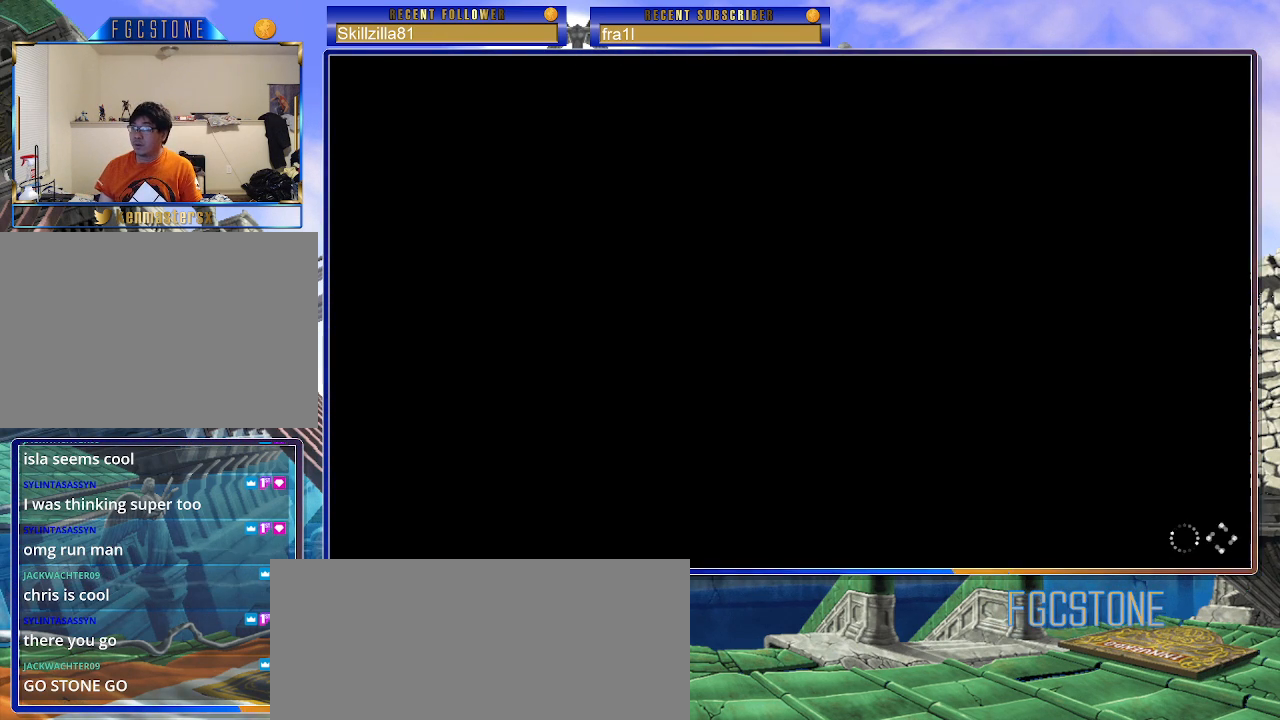
{"buttons": [], "left_stick": "center", "events": []}
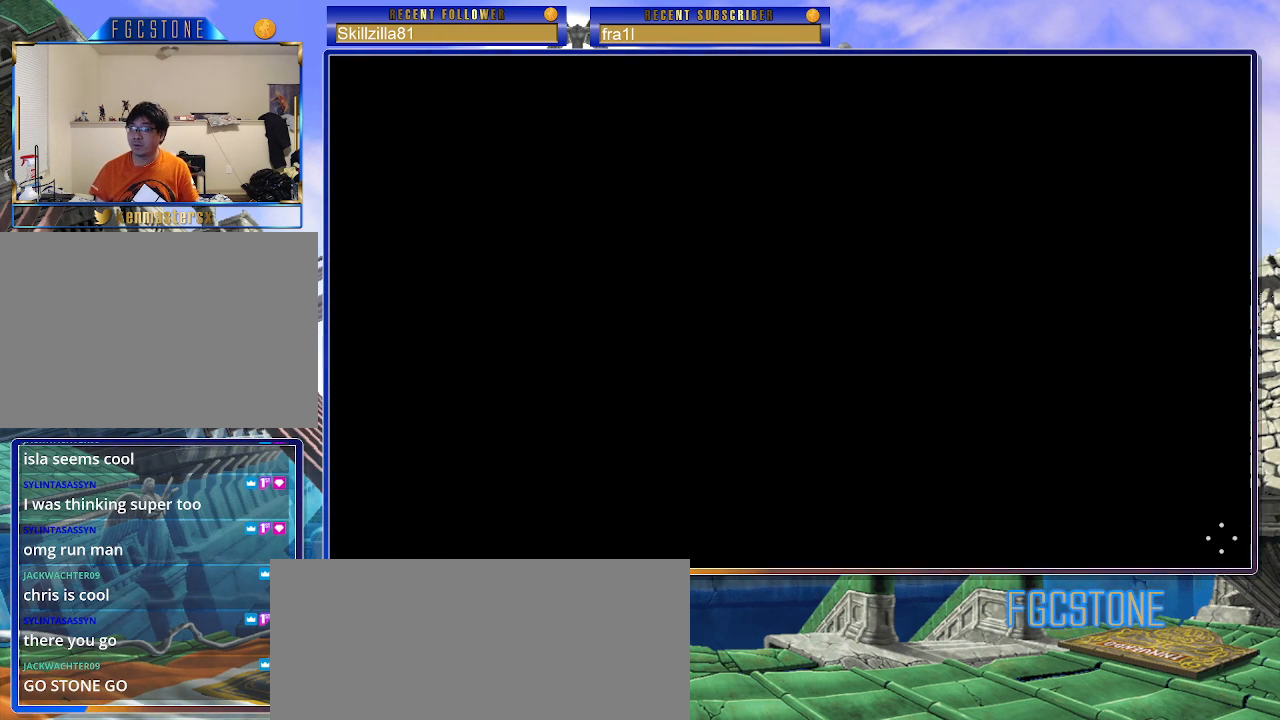
{"buttons": [], "left_stick": "center", "events": []}
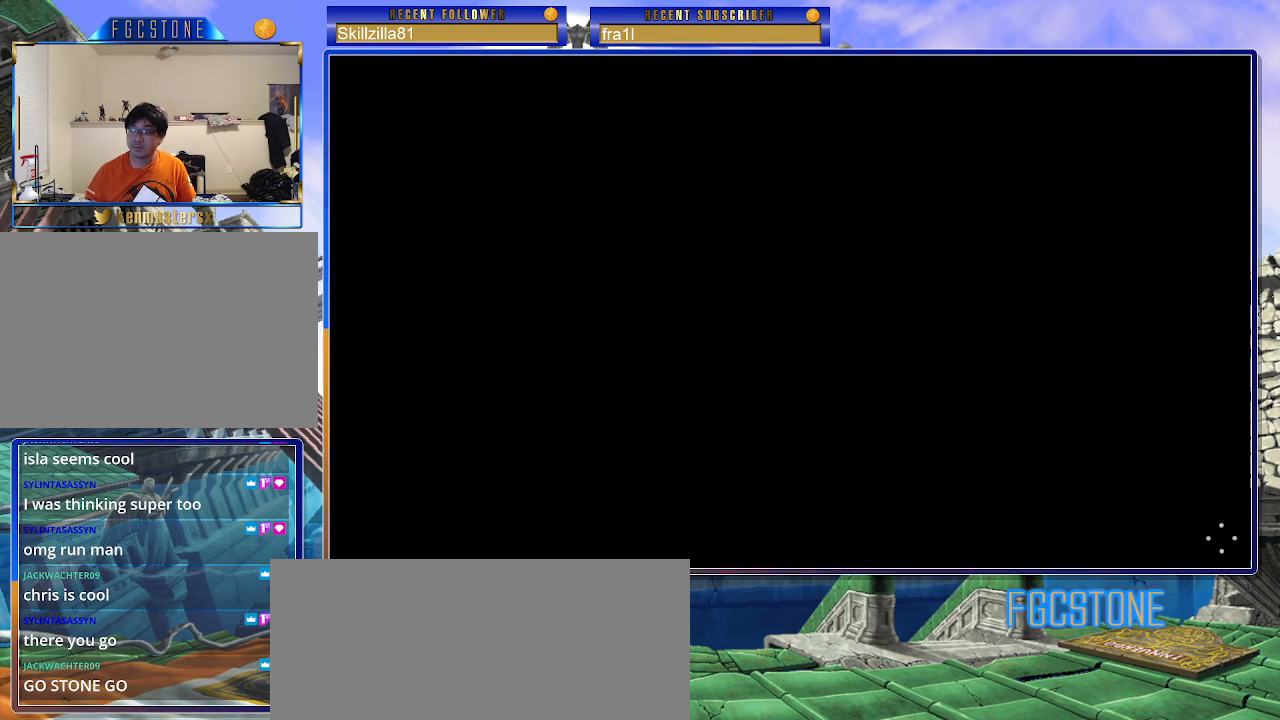
{"buttons": [], "left_stick": "center", "events": []}
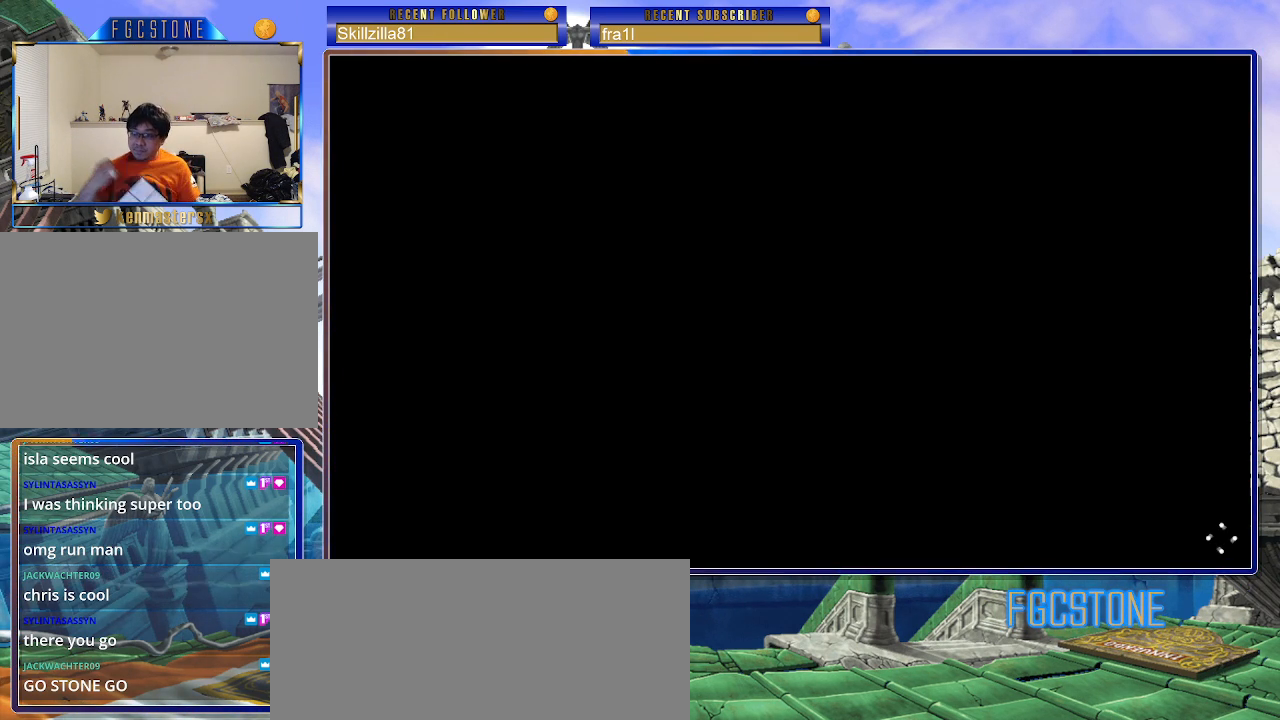
{"buttons": [], "left_stick": "center", "events": []}
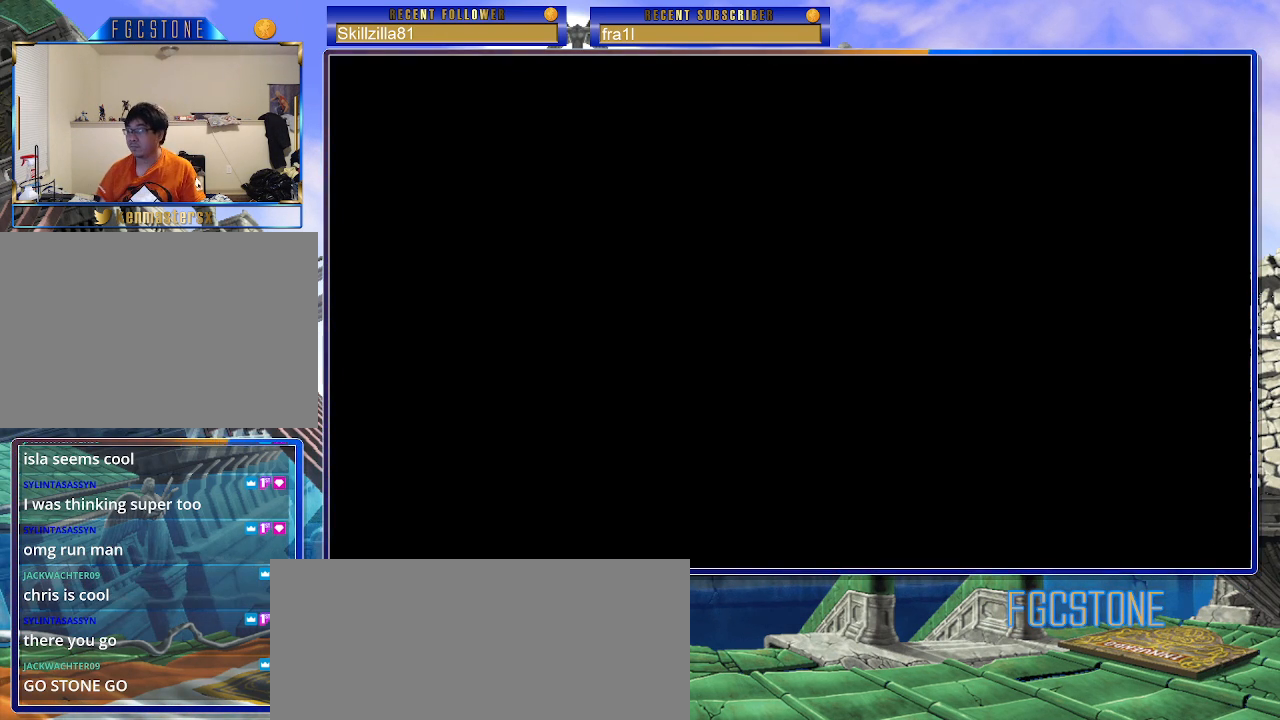
{"buttons": [], "left_stick": "center", "events": []}
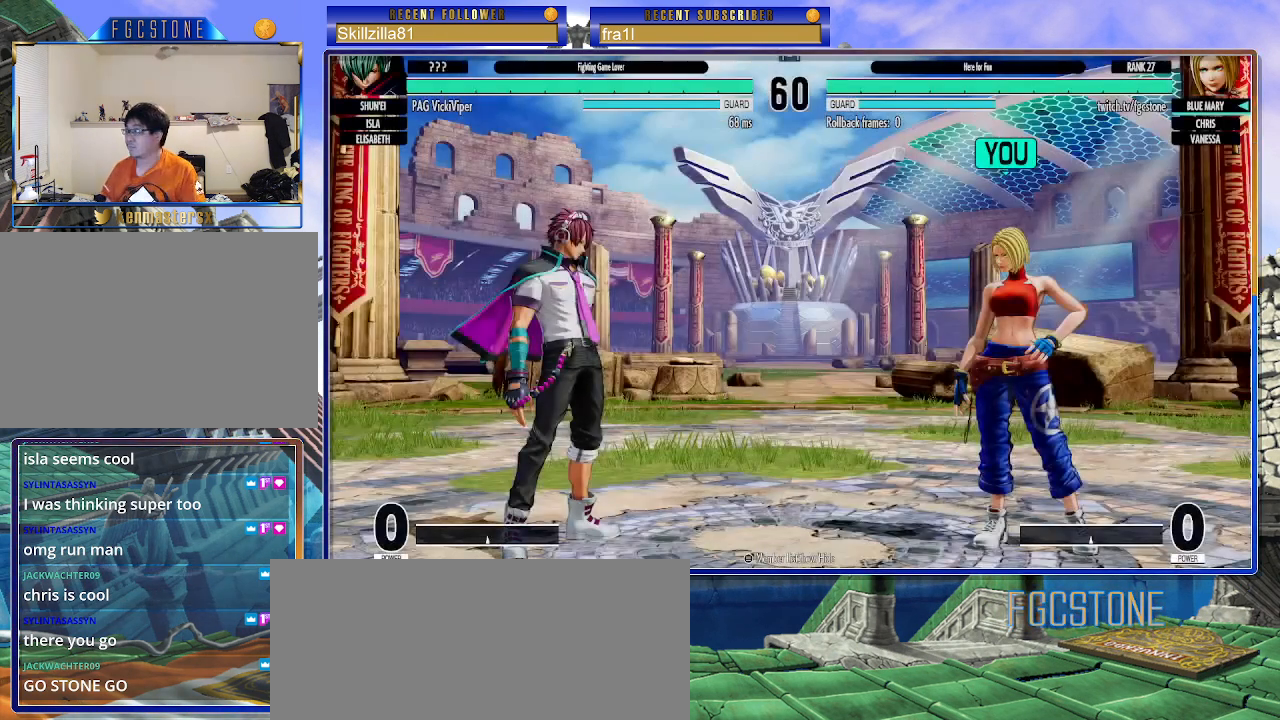
{"buttons": [], "left_stick": "right", "events": [[67, "left_stick", "left"], [300, "left_stick", "center"], [350, "left_stick", "right"]]}
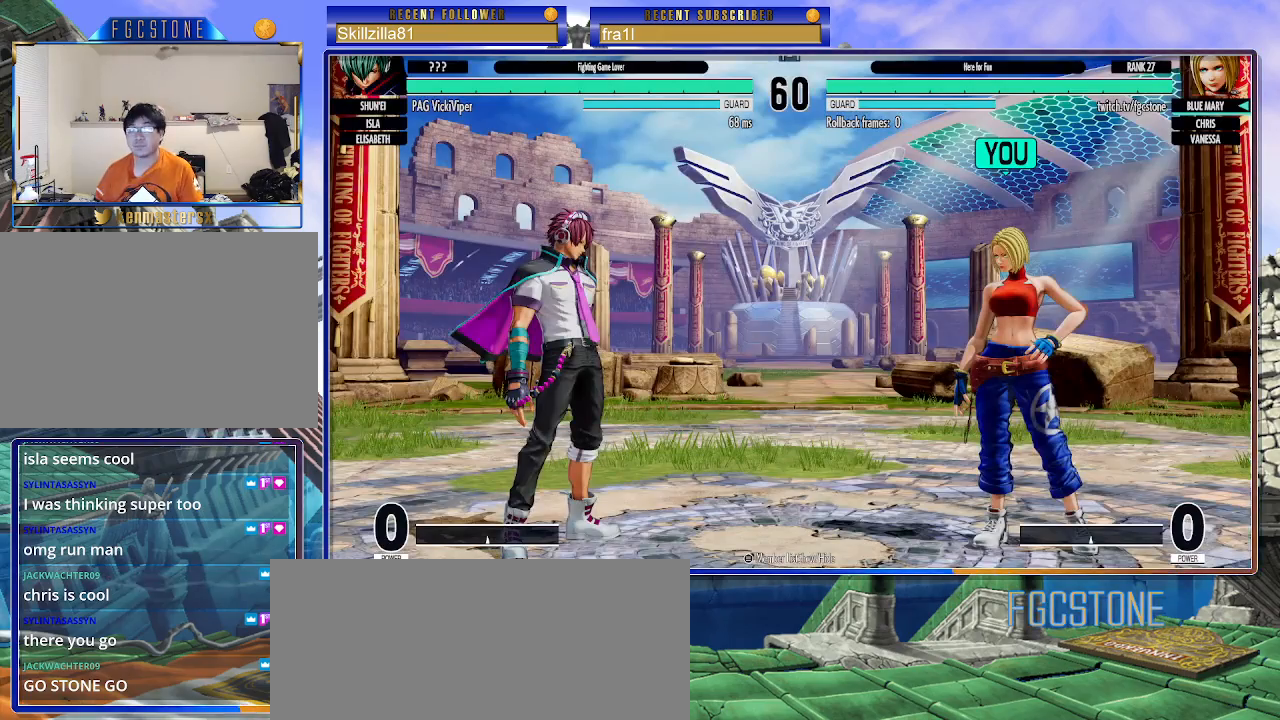
{"buttons": [], "left_stick": "right", "events": []}
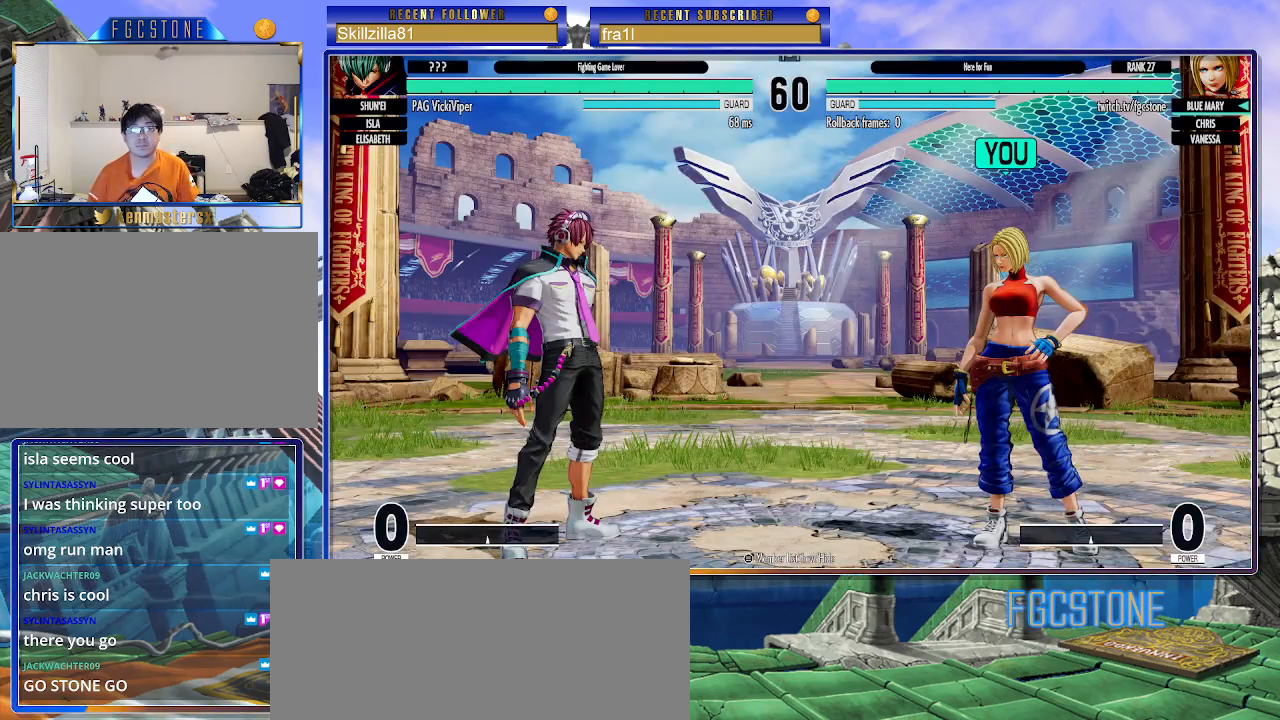
{"buttons": [], "left_stick": "right", "events": []}
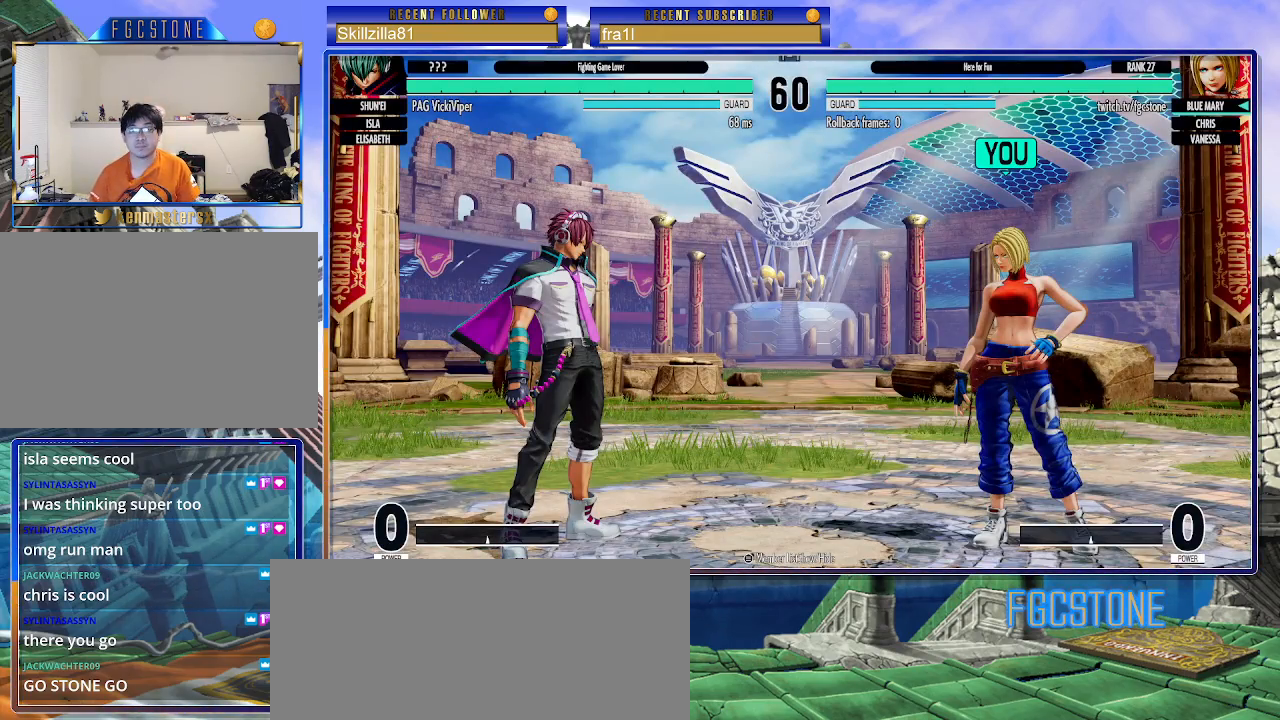
{"buttons": [], "left_stick": "right", "events": []}
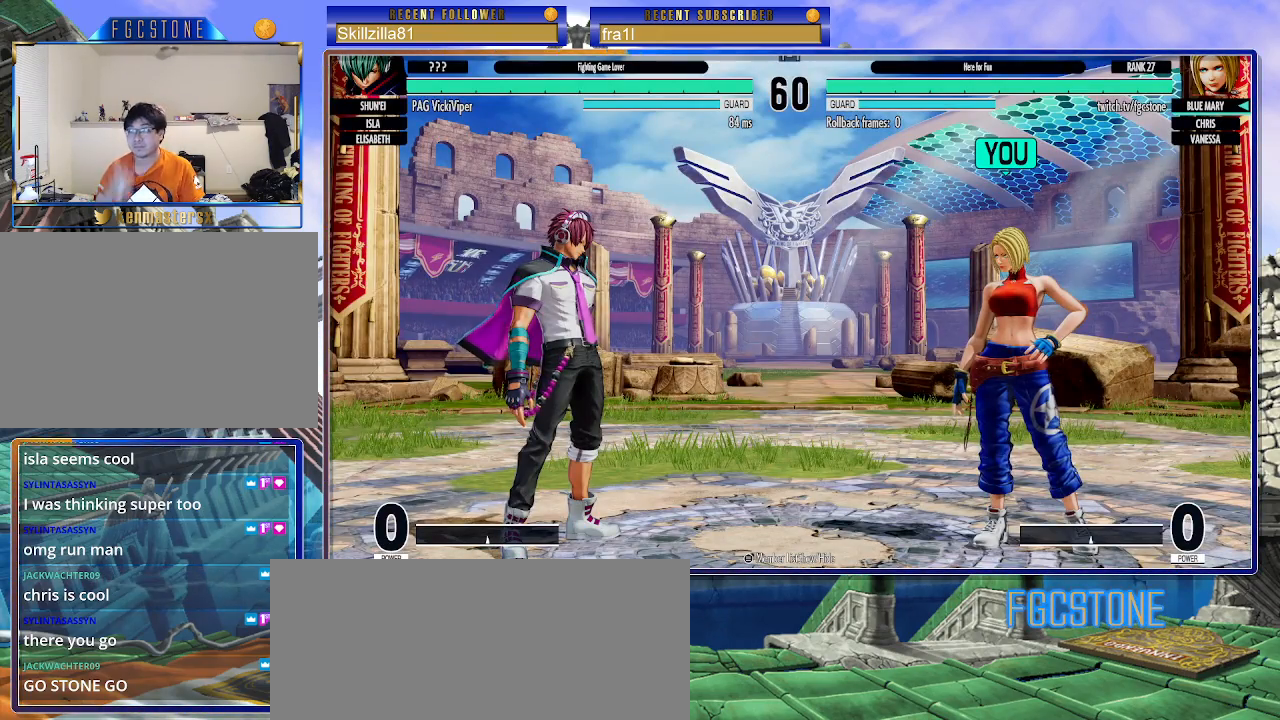
{"buttons": [], "left_stick": "right", "events": []}
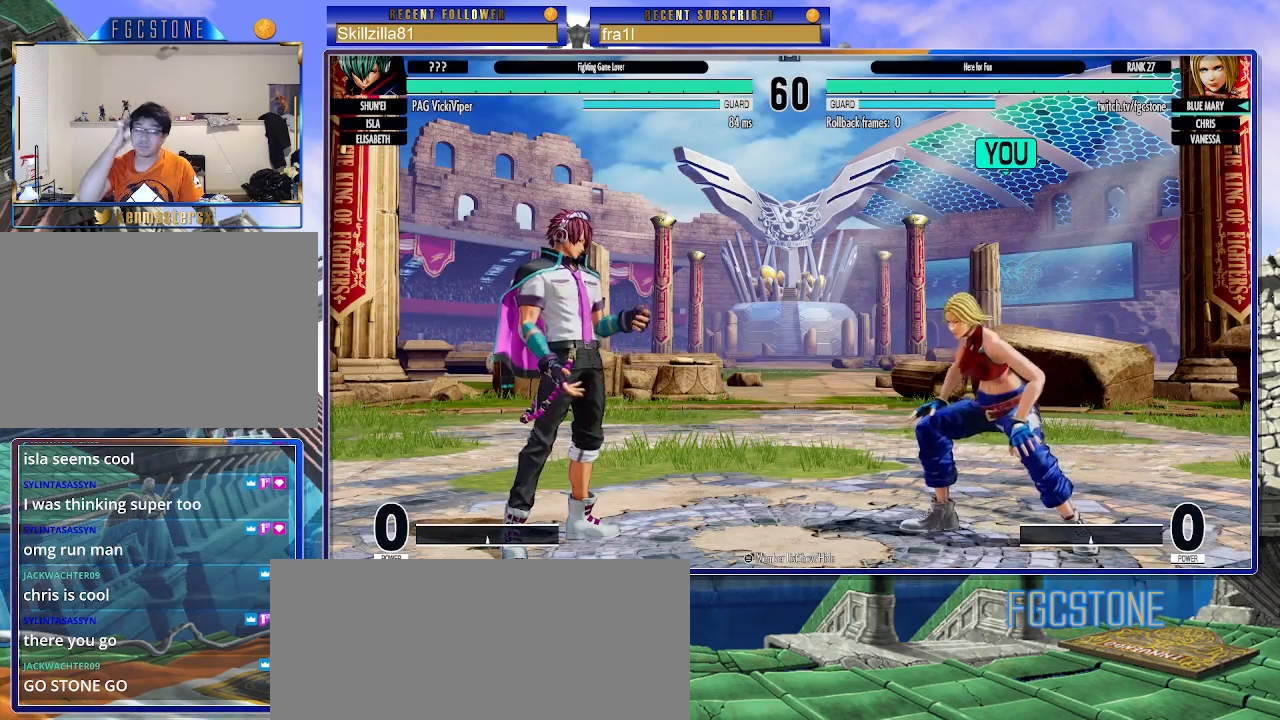
{"buttons": [], "left_stick": "right", "events": []}
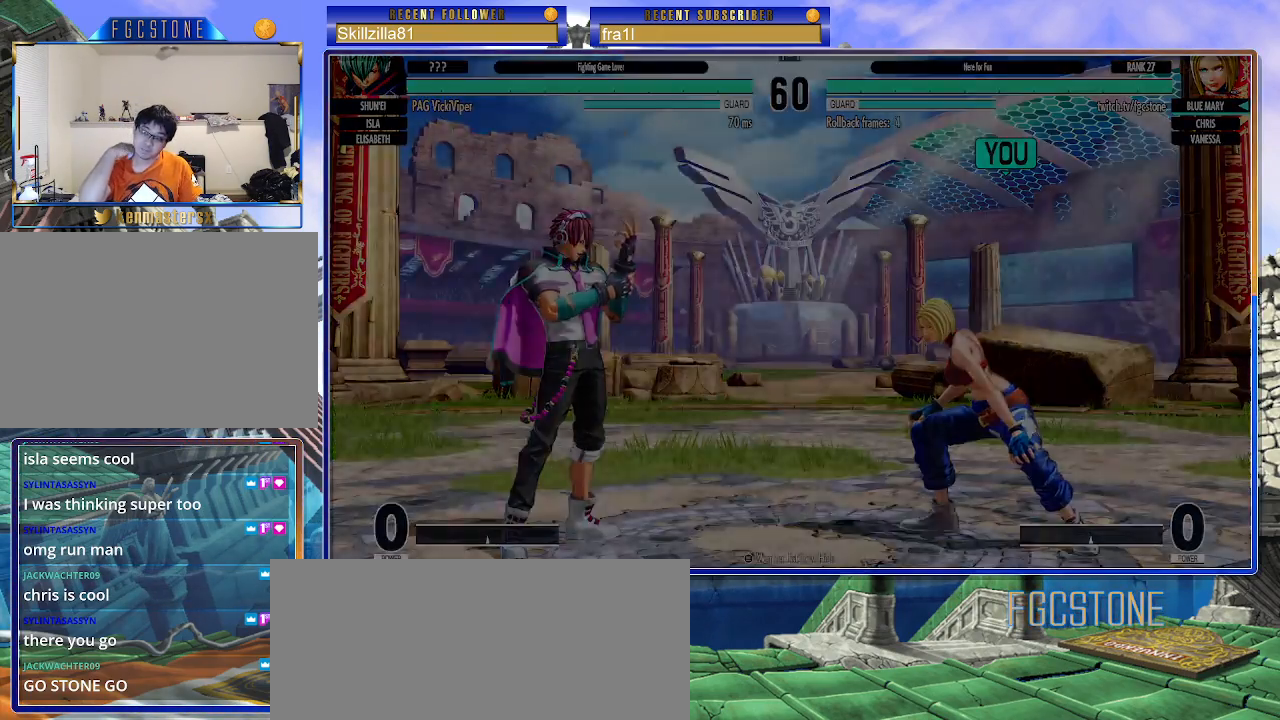
{"buttons": [], "left_stick": "right", "events": []}
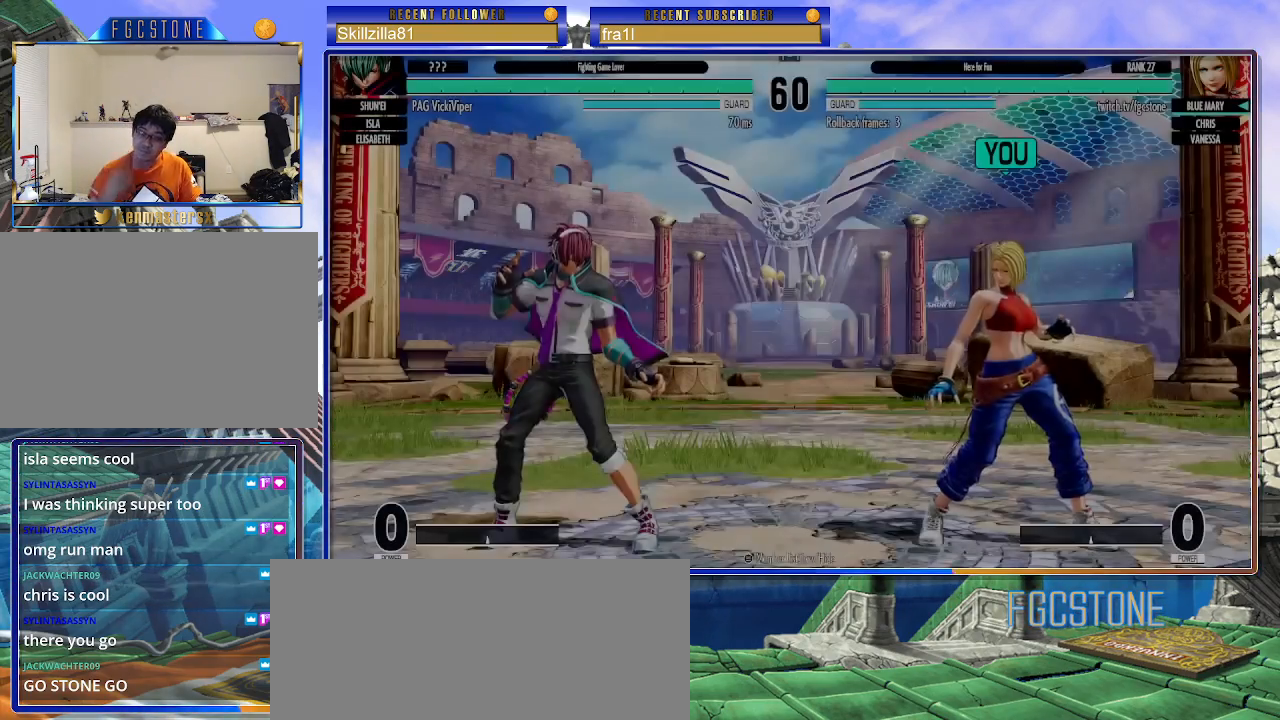
{"buttons": [], "left_stick": "right", "events": []}
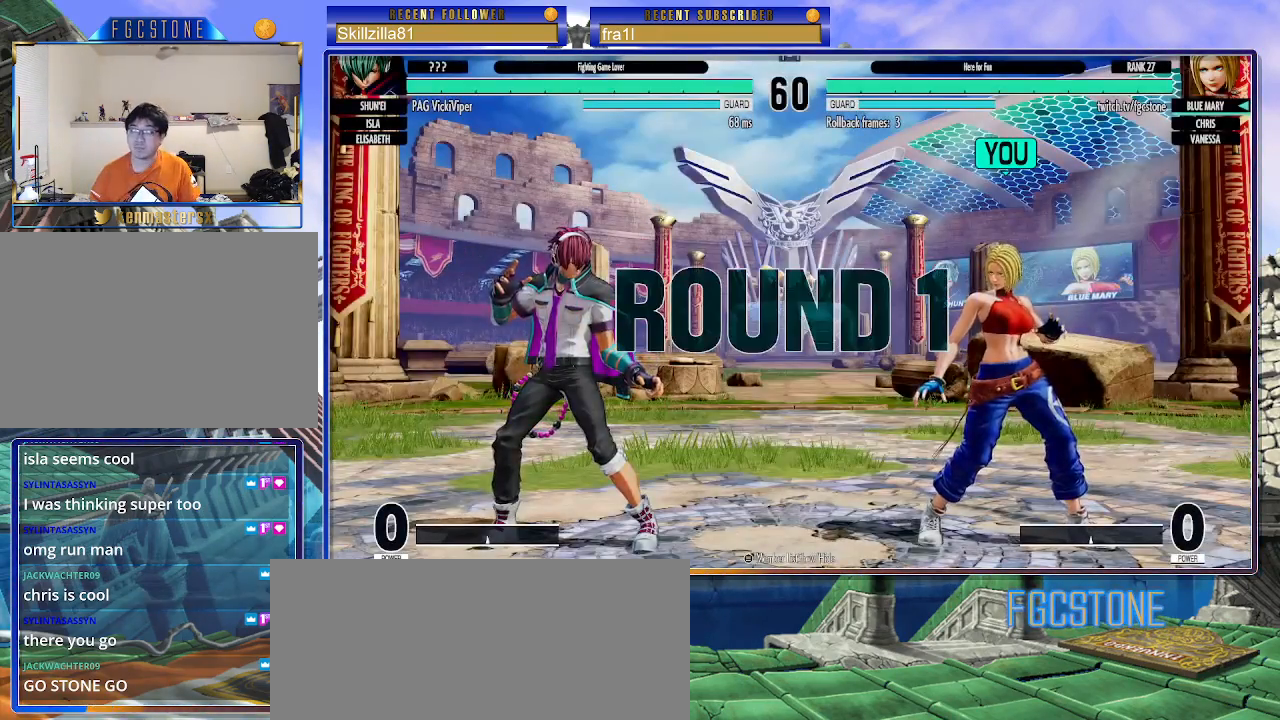
{"buttons": [], "left_stick": "right", "events": []}
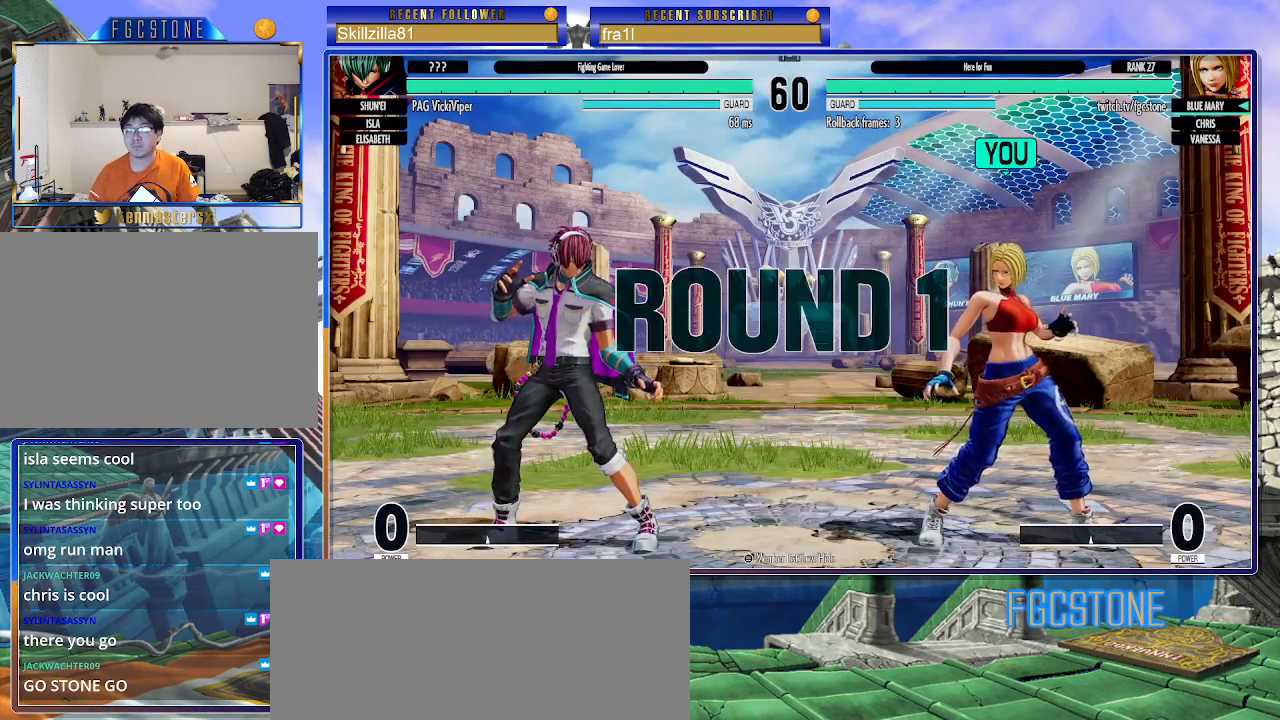
{"buttons": [], "left_stick": "right", "events": []}
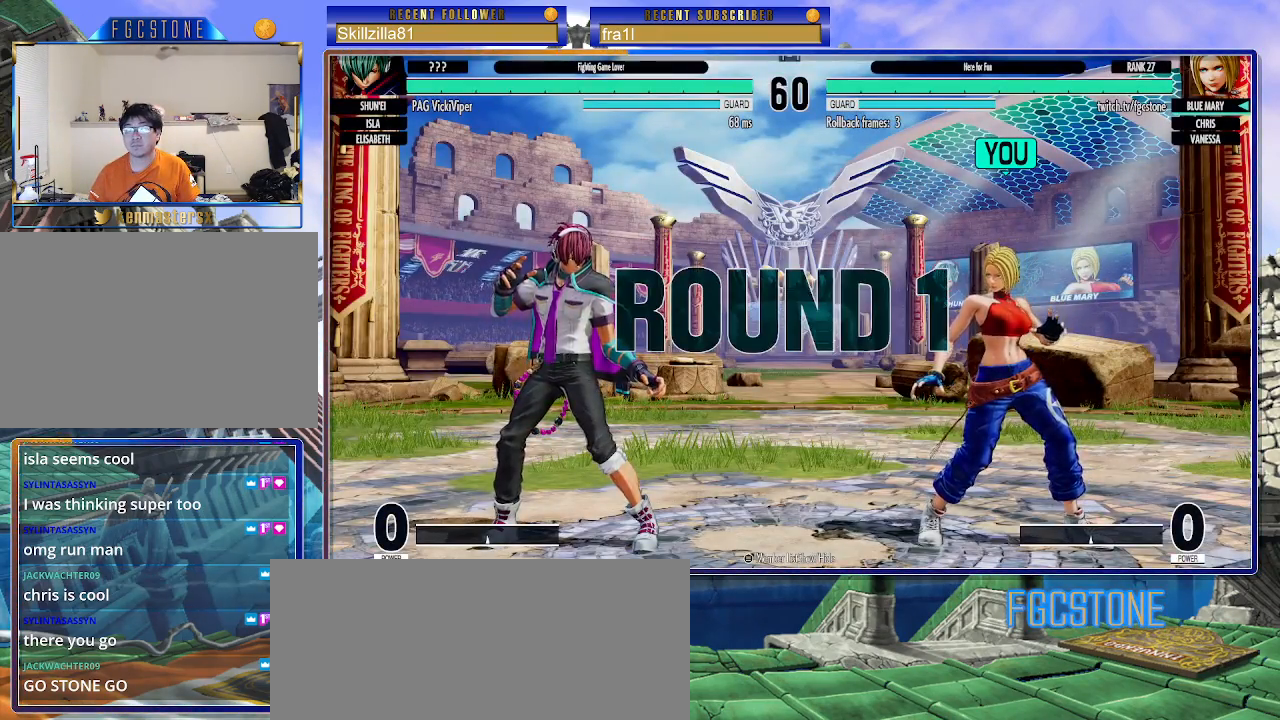
{"buttons": [], "left_stick": "right", "events": []}
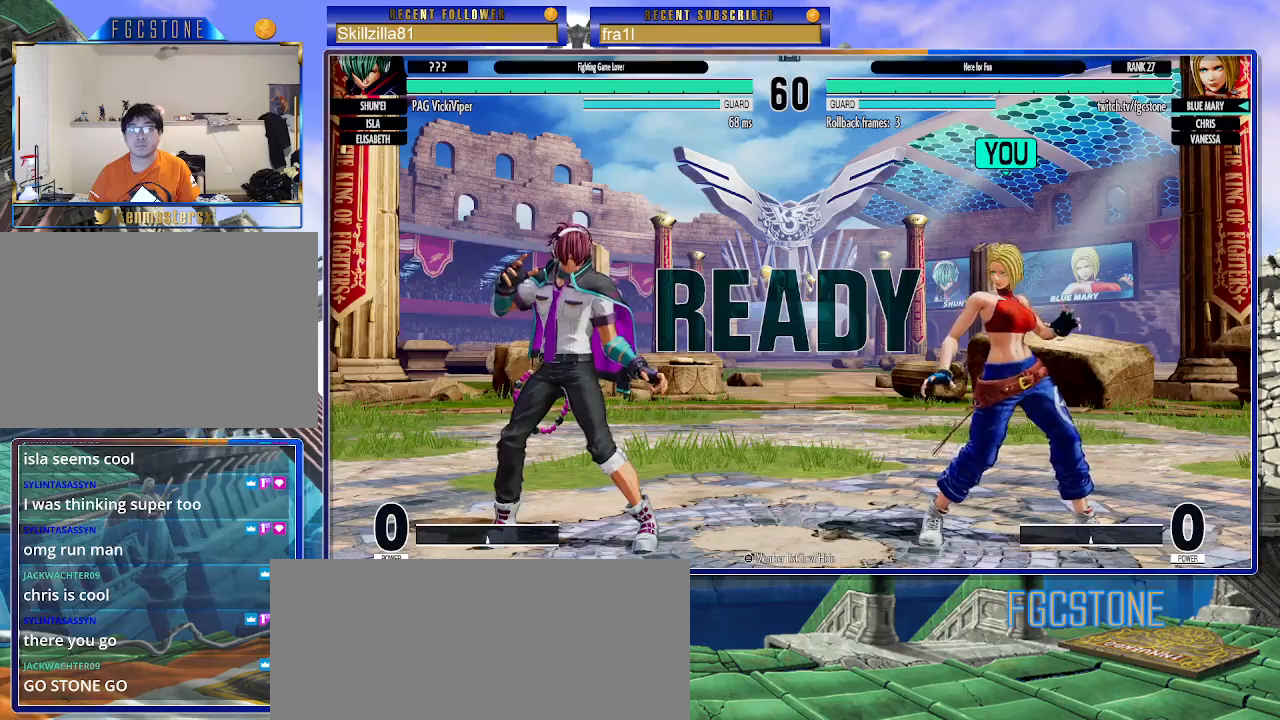
{"buttons": [], "left_stick": "left", "events": [[83, "left_stick", "left"]]}
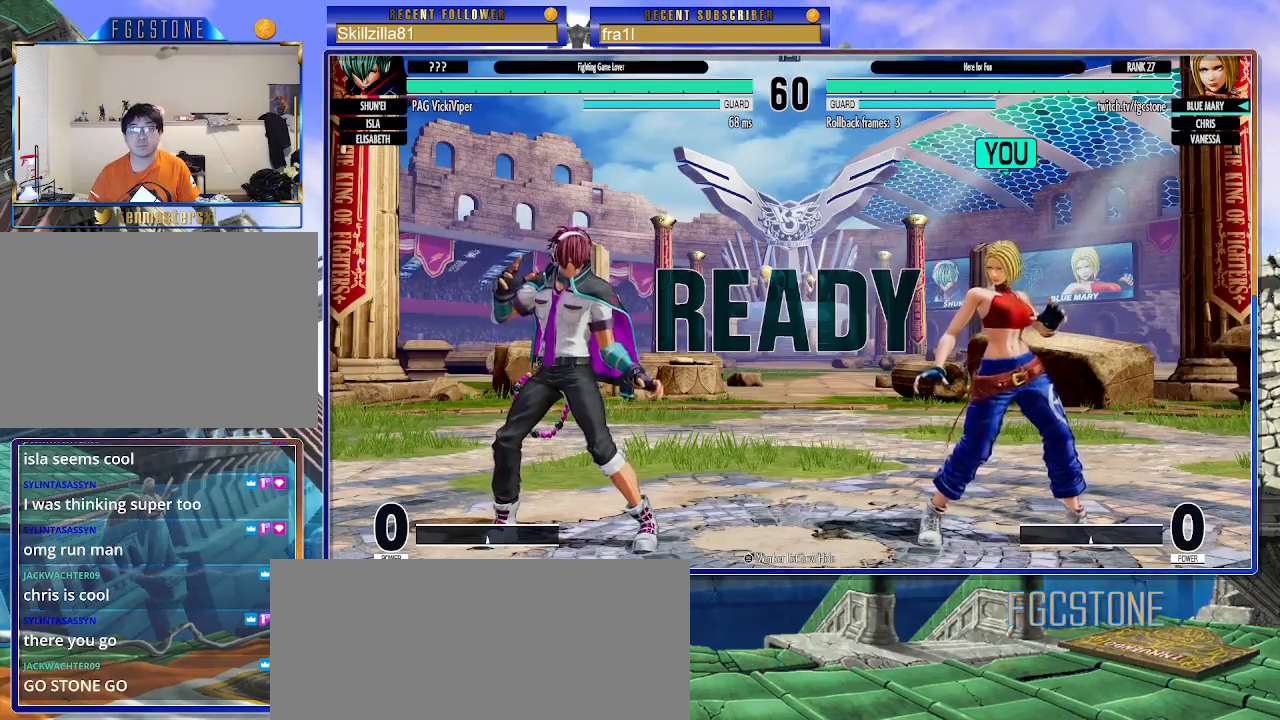
{"buttons": [], "left_stick": "center", "events": [[500, "left_stick", "center"]]}
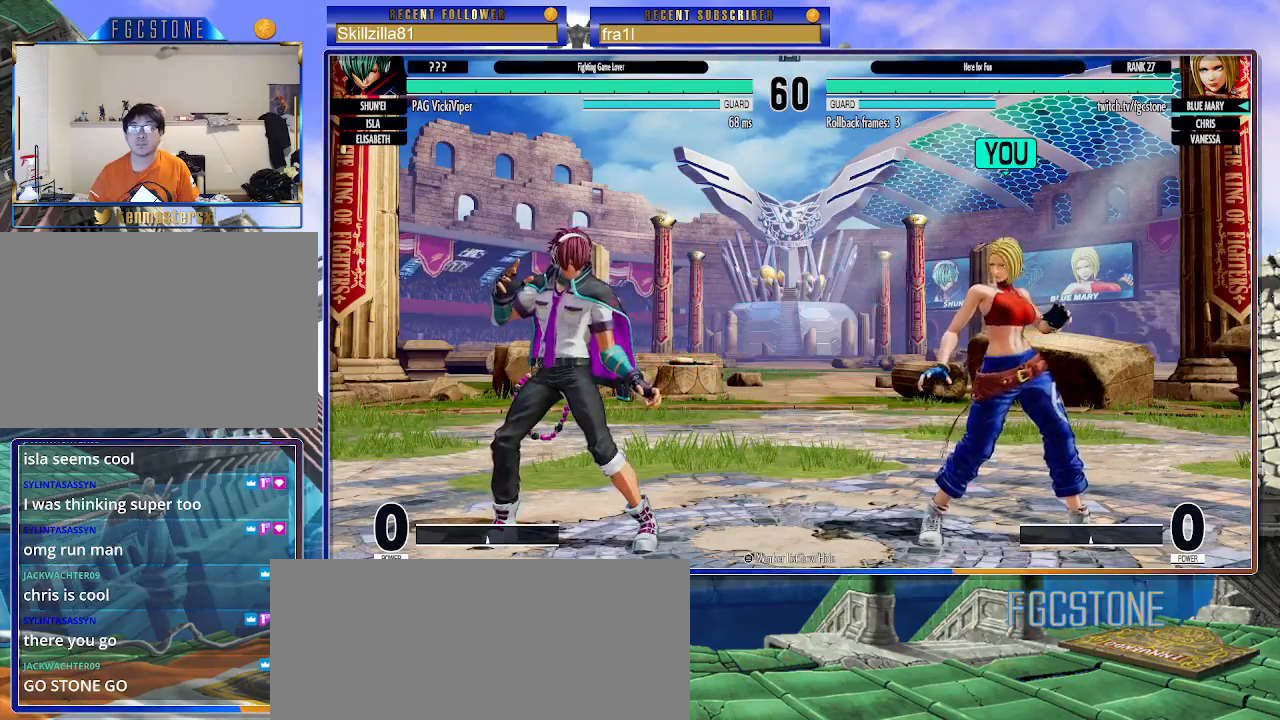
{"buttons": [], "left_stick": "right", "events": [[17, "left_stick", "right"]]}
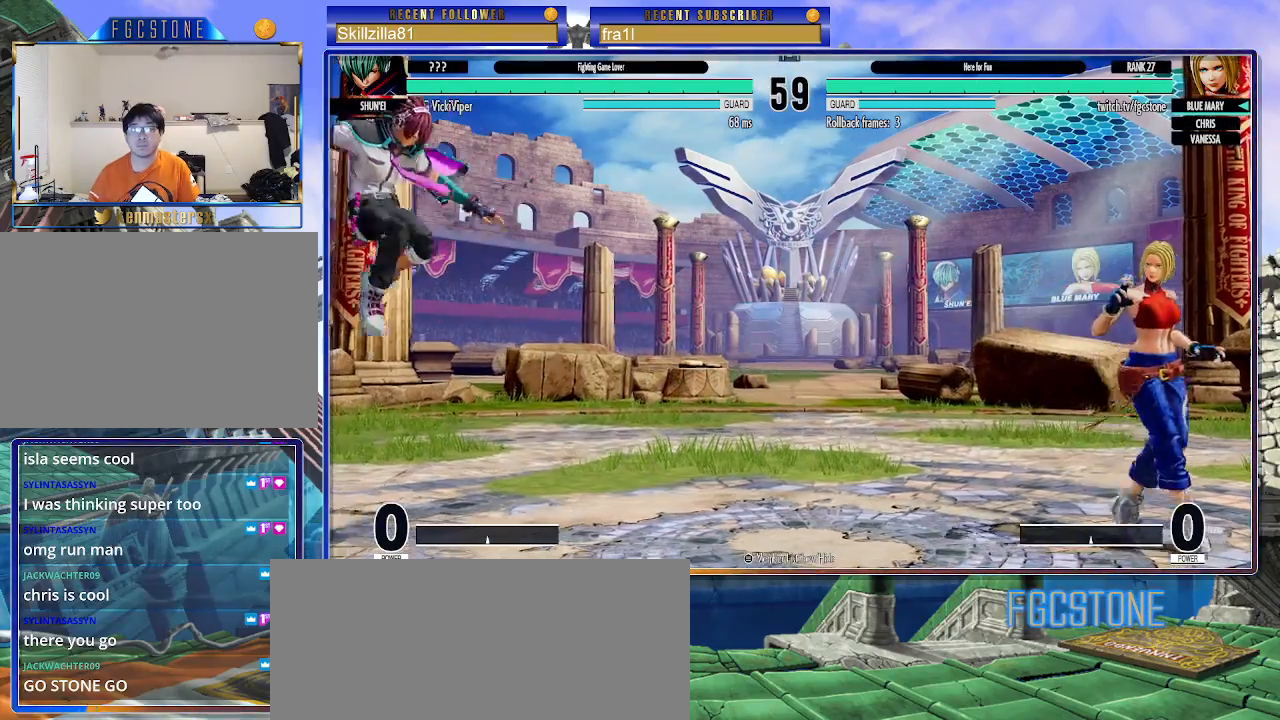
{"buttons": ["CIRCLE", "TRIANGLE"], "left_stick": "up-left", "events": [[17, "left_stick", "center"], [67, "left_stick", "left"], [183, "left_stick", "center"], [233, "left_stick", "left"], [350, "left_stick", "up-left"], [500, "CIRCLE", "down"], [500, "TRIANGLE", "down"]]}
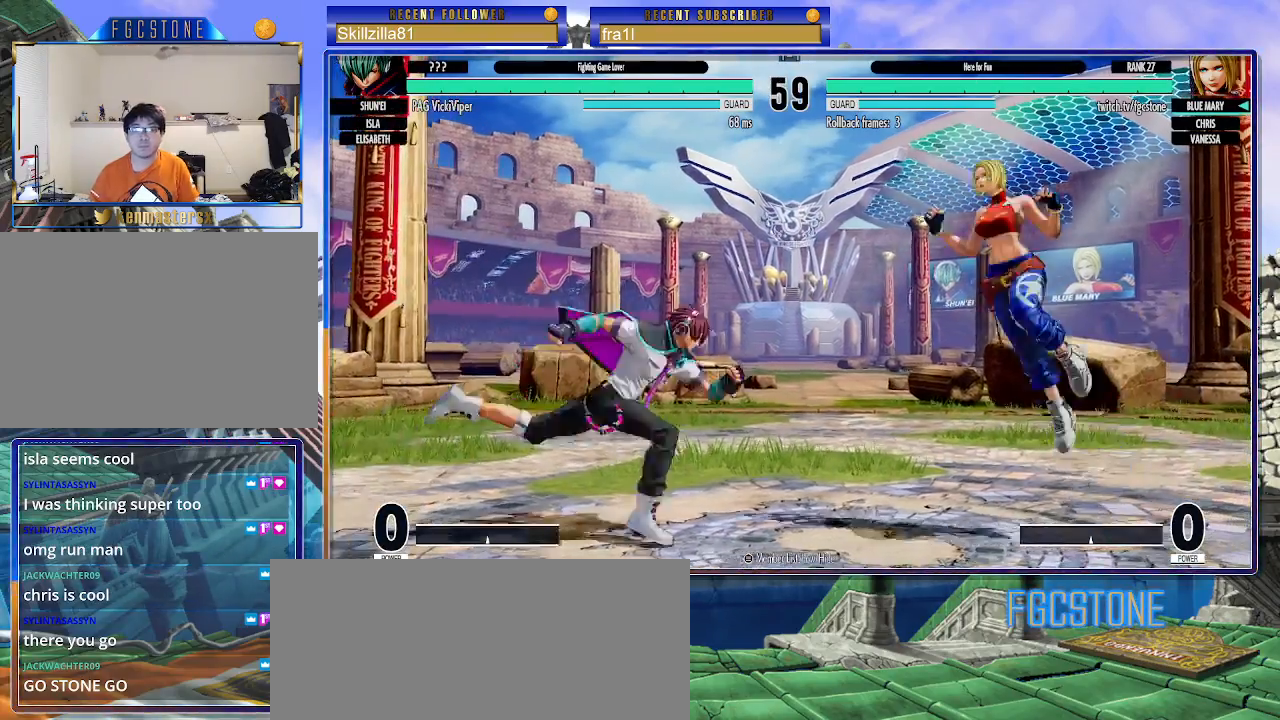
{"buttons": [], "left_stick": "down-right", "events": [[67, "left_stick", "center"], [133, "CIRCLE", "up"], [133, "TRIANGLE", "up"], [133, "left_stick", "right"], [300, "left_stick", "down-right"]]}
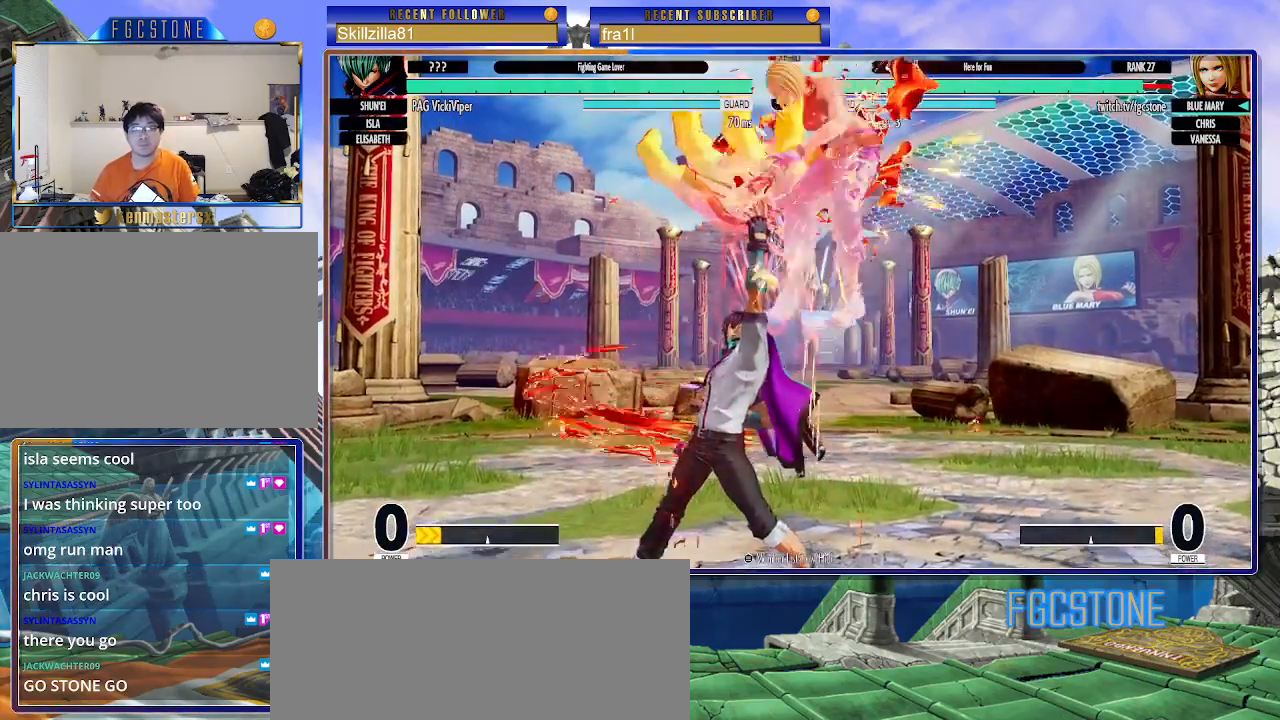
{"buttons": [], "left_stick": "right", "events": [[217, "left_stick", "right"]]}
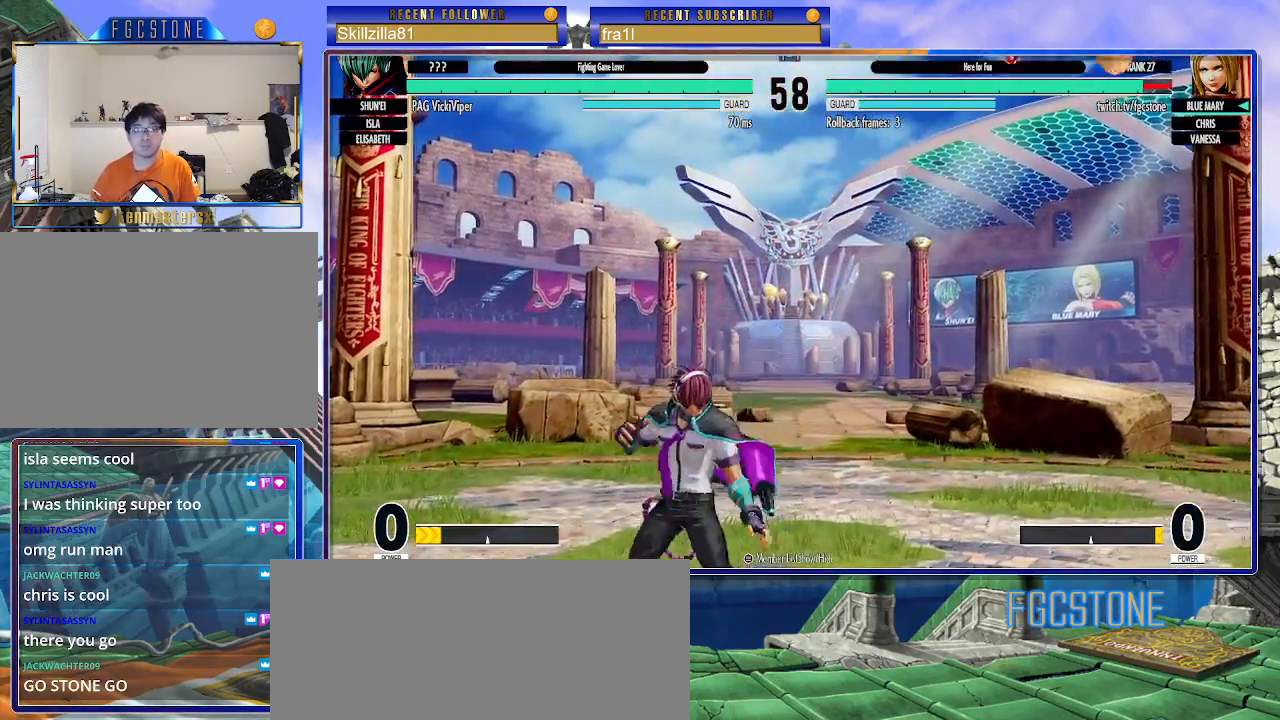
{"buttons": [], "left_stick": "right", "events": [[233, "CROSS", "down"], [233, "SQUARE", "down"], [400, "CROSS", "up"], [400, "SQUARE", "up"]]}
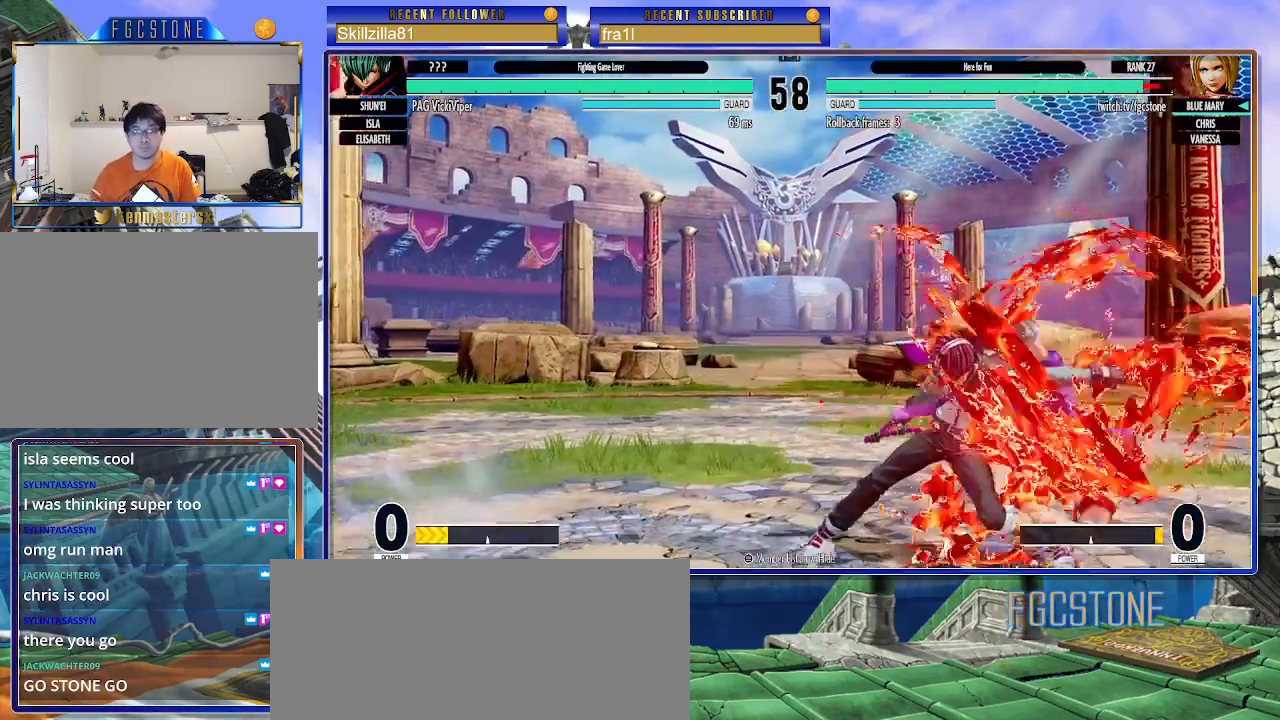
{"buttons": [], "left_stick": "down-right", "events": [[233, "left_stick", "down-right"], [333, "CROSS", "down"], [417, "CROSS", "up"]]}
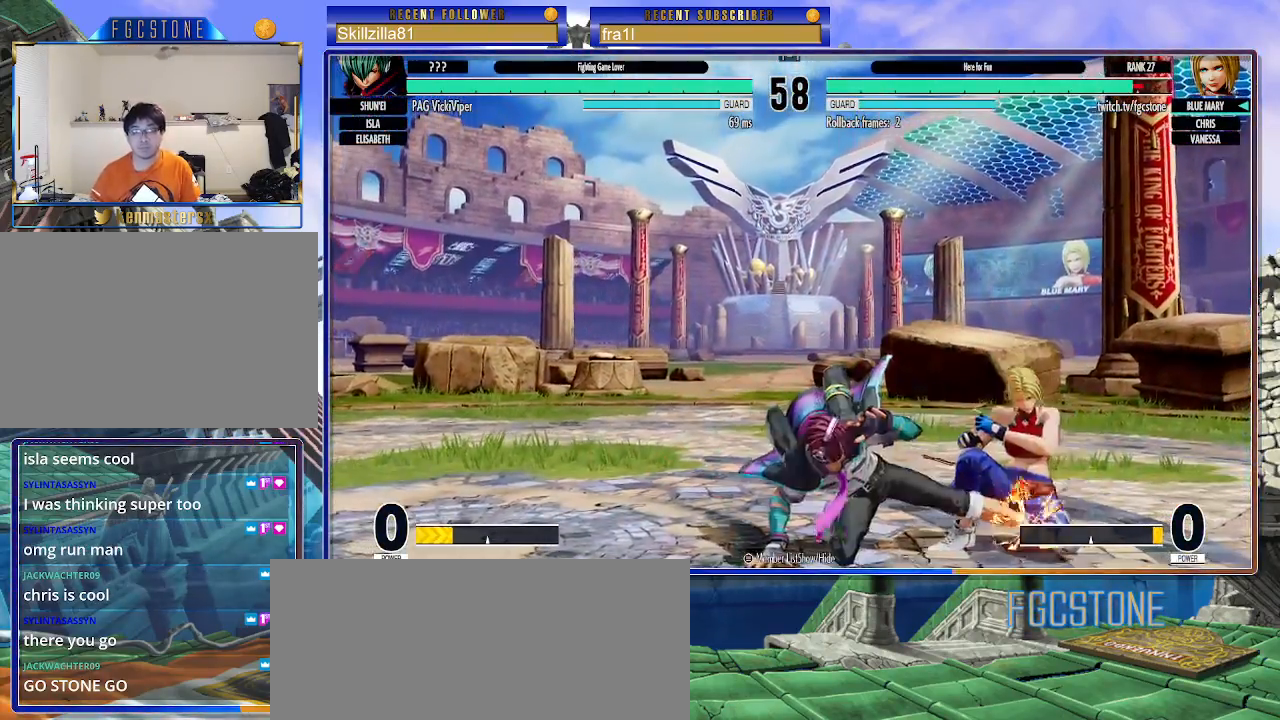
{"buttons": [], "left_stick": "center", "events": [[283, "left_stick", "up-left"], [383, "left_stick", "center"]]}
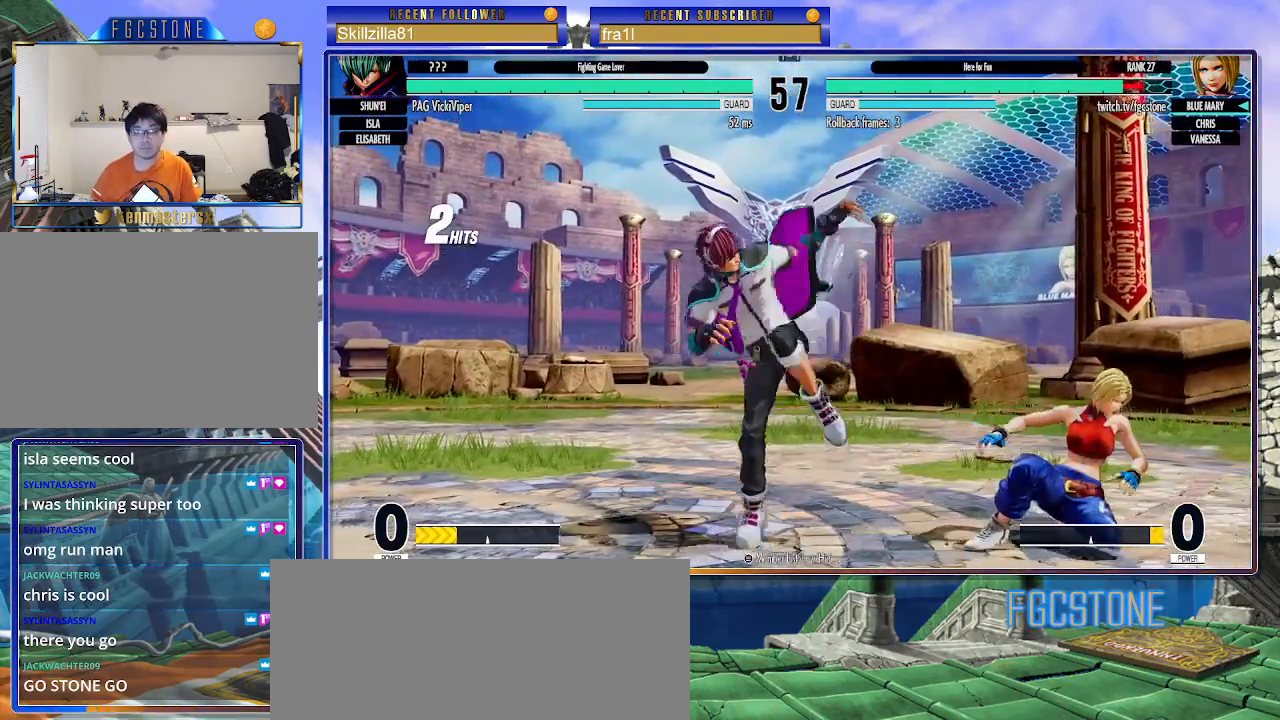
{"buttons": [], "left_stick": "center", "events": [[50, "left_stick", "down-right"], [500, "left_stick", "center"]]}